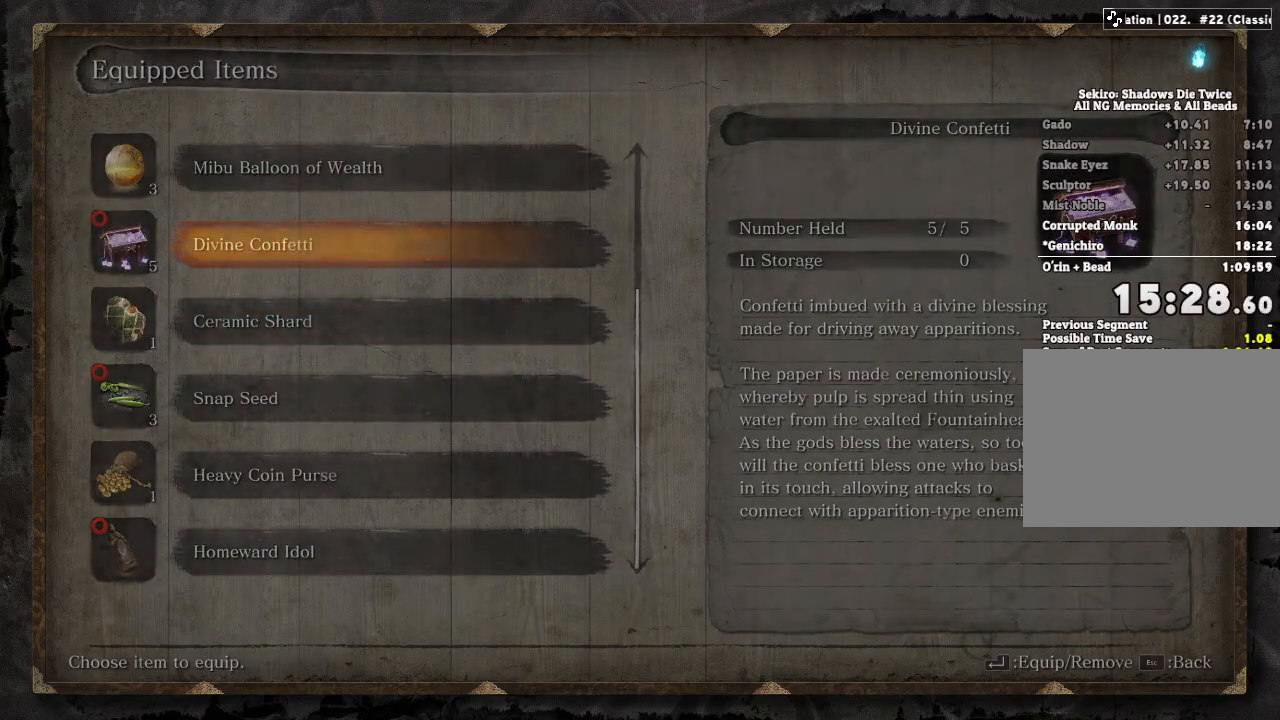
Gameplay with keyboard and mouse; each line is a JSON object with the keys and mouse buttons held at the frame after it. "events" lists presses ("down") and releases ("up") of "a", "d", "down", "e", "escape", "f", "left", "q", "r", "right", "s", "shift", "space", "tab", "up", "w", "x", "z", "mouse_left", "mouse_wheel", "mouse_right" and "mouse_mb4" between this image and that frame as [ms after this image, input, new state], when the widget could be followed in between. "mouse_left", "mouse_wheel", "mouse_right", "mouse_mb4" = the "left", "wheel", "right", "mb4" buttons of the "mouse" list. No other keys are recorded. "wheel" means that the mouse wheel is clicked or scrolled. Mouse movement is not recorded.
{"keys": ["shift", "w"], "mouse": [], "events": [[250, "q", "down"], [317, "w", "down"], [350, "q", "up"], [450, "shift", "down"]]}
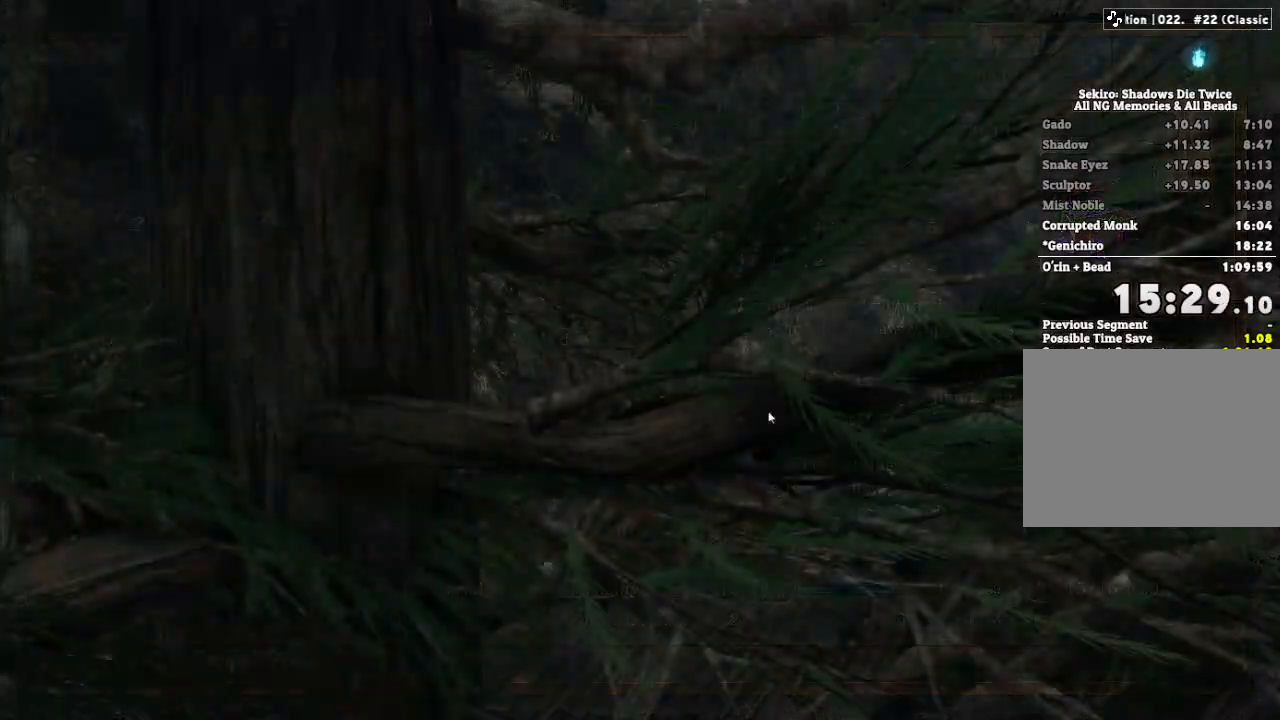
{"keys": ["shift", "w"], "mouse": [], "events": []}
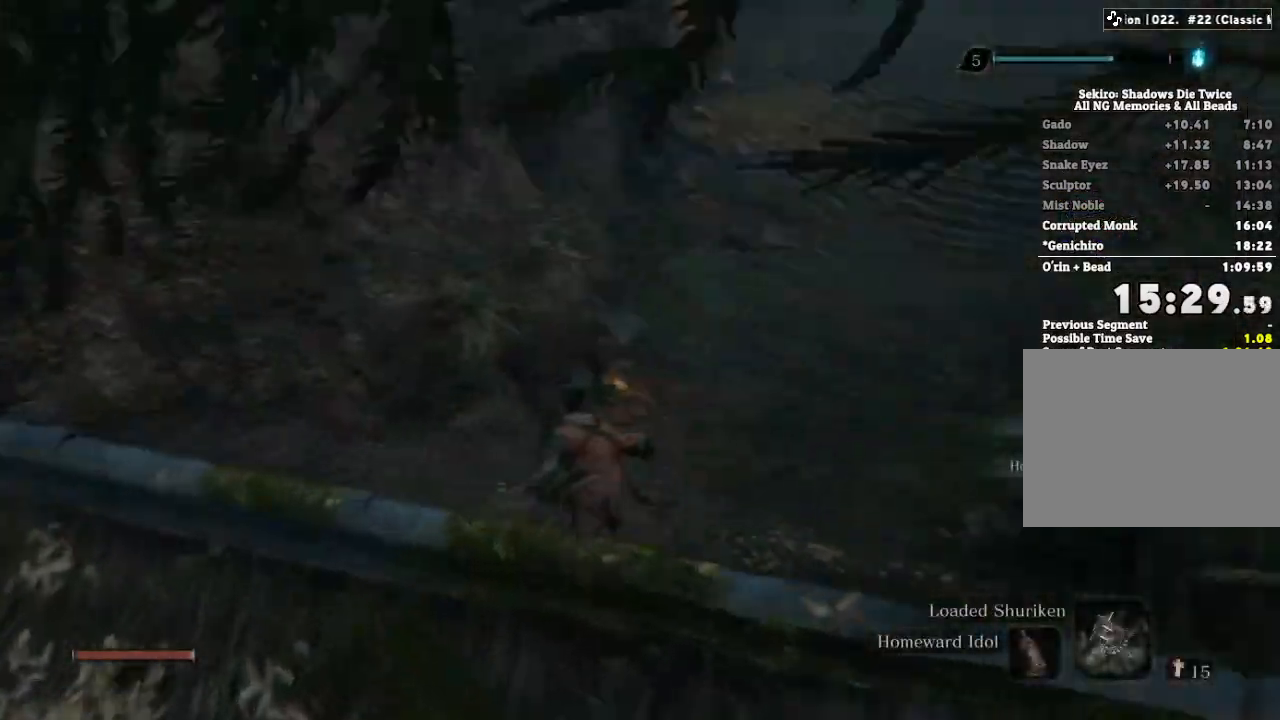
{"keys": ["shift", "w"], "mouse": [], "events": [[267, "z", "down"], [383, "z", "up"]]}
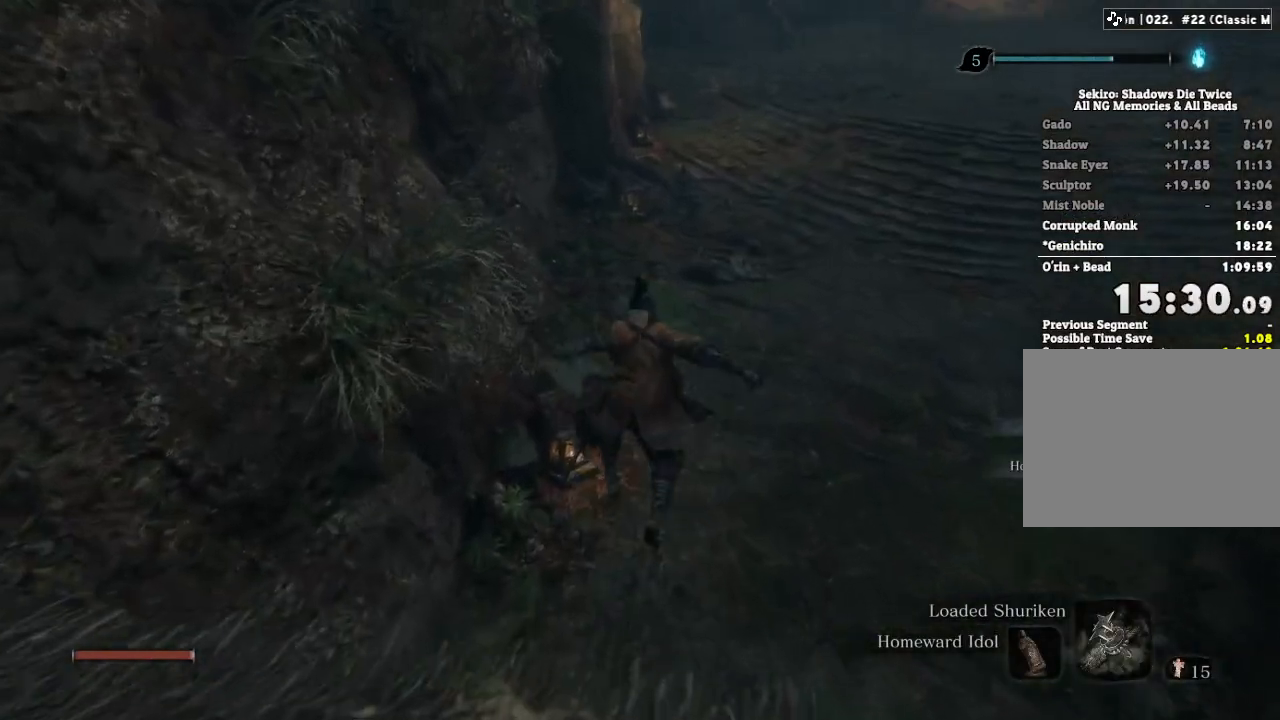
{"keys": ["shift", "w"], "mouse": [], "events": []}
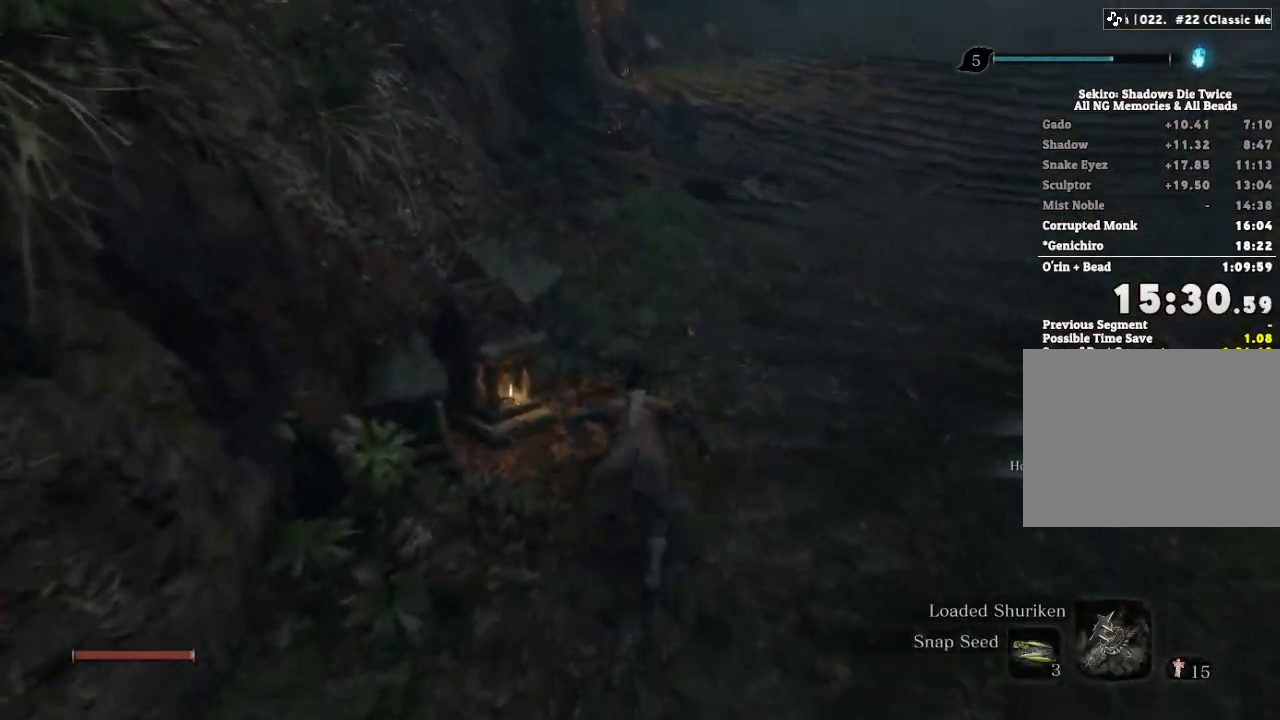
{"keys": ["shift", "w"], "mouse": [], "events": [[333, "z", "down"], [417, "z", "up"]]}
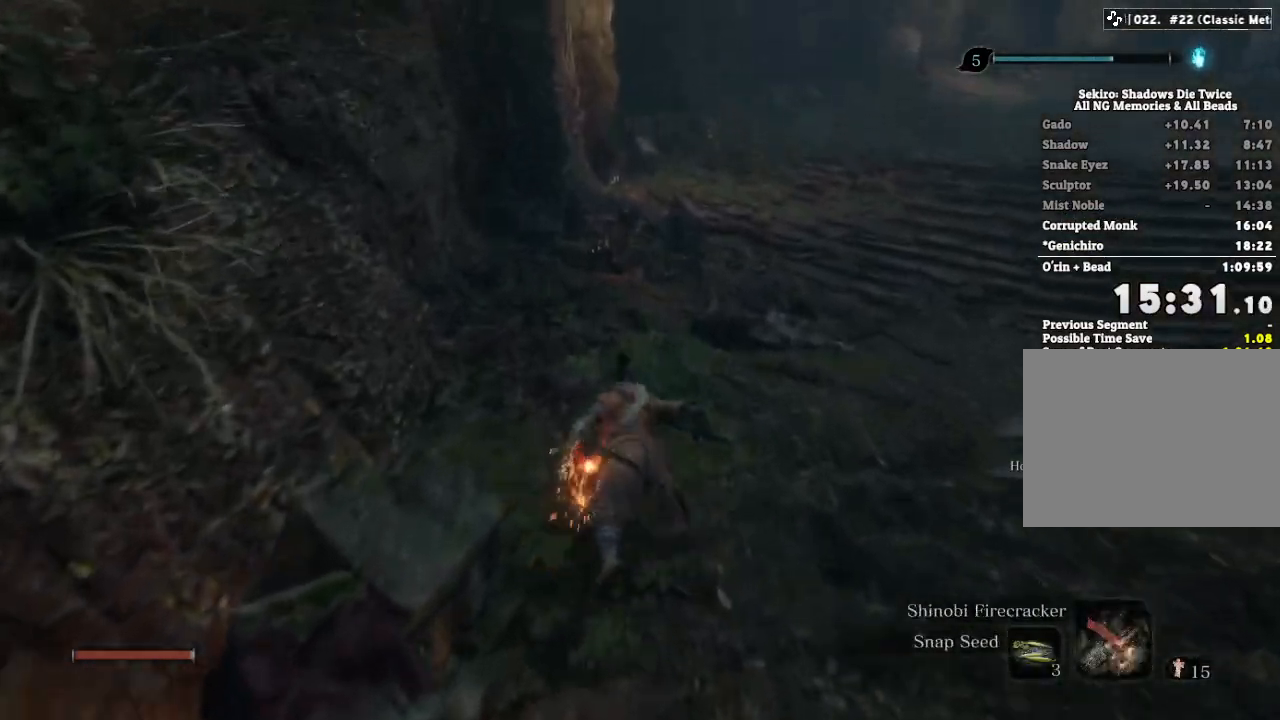
{"keys": ["shift", "w"], "mouse": [], "events": []}
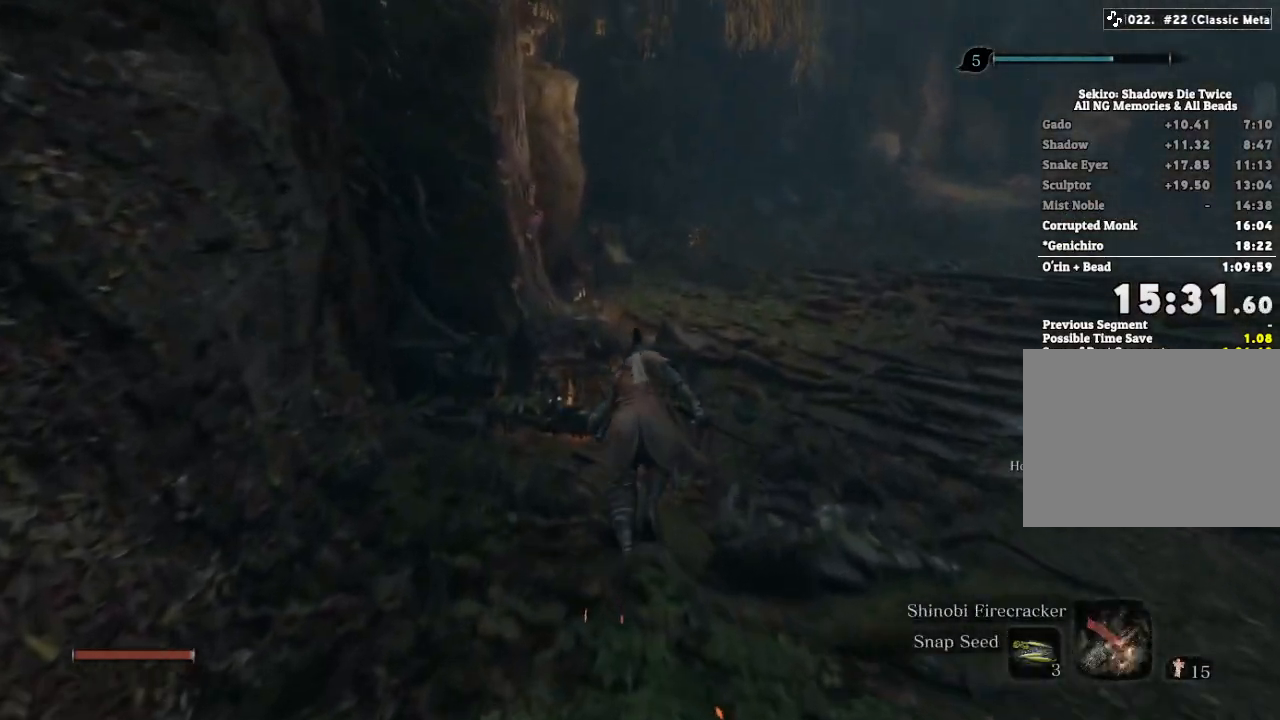
{"keys": ["shift", "w"], "mouse": [], "events": []}
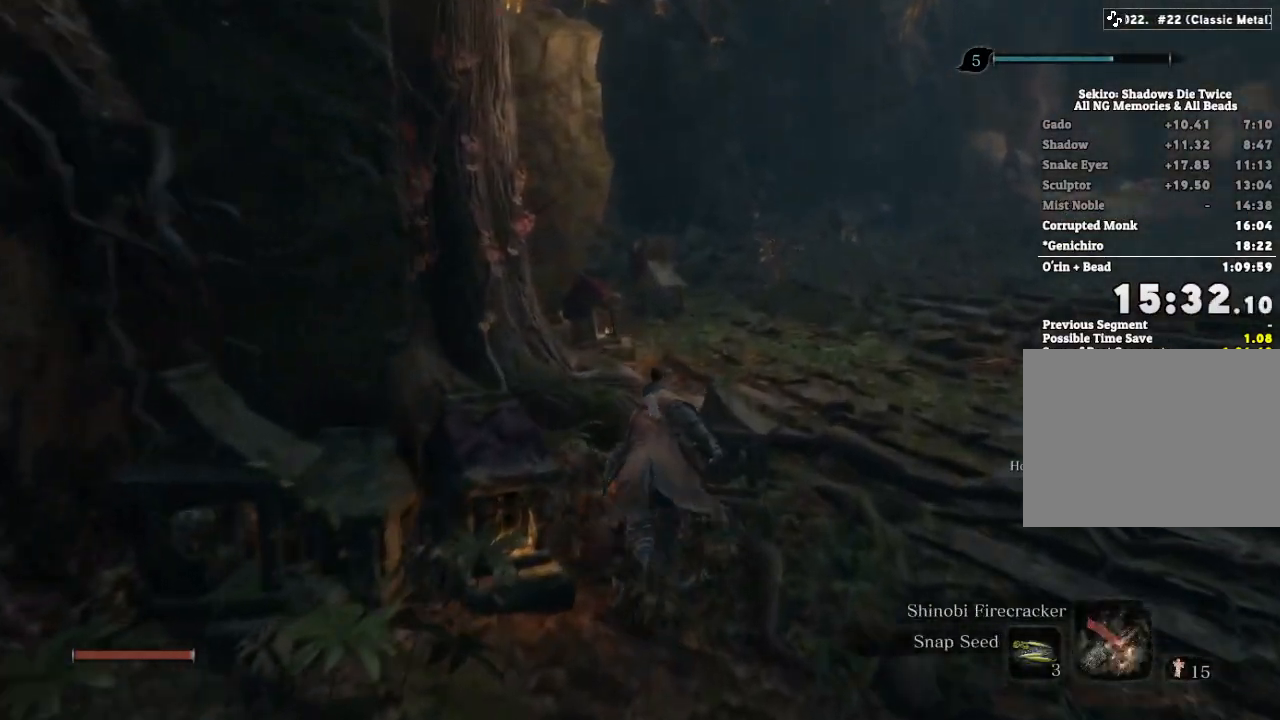
{"keys": ["shift", "w"], "mouse": [], "events": []}
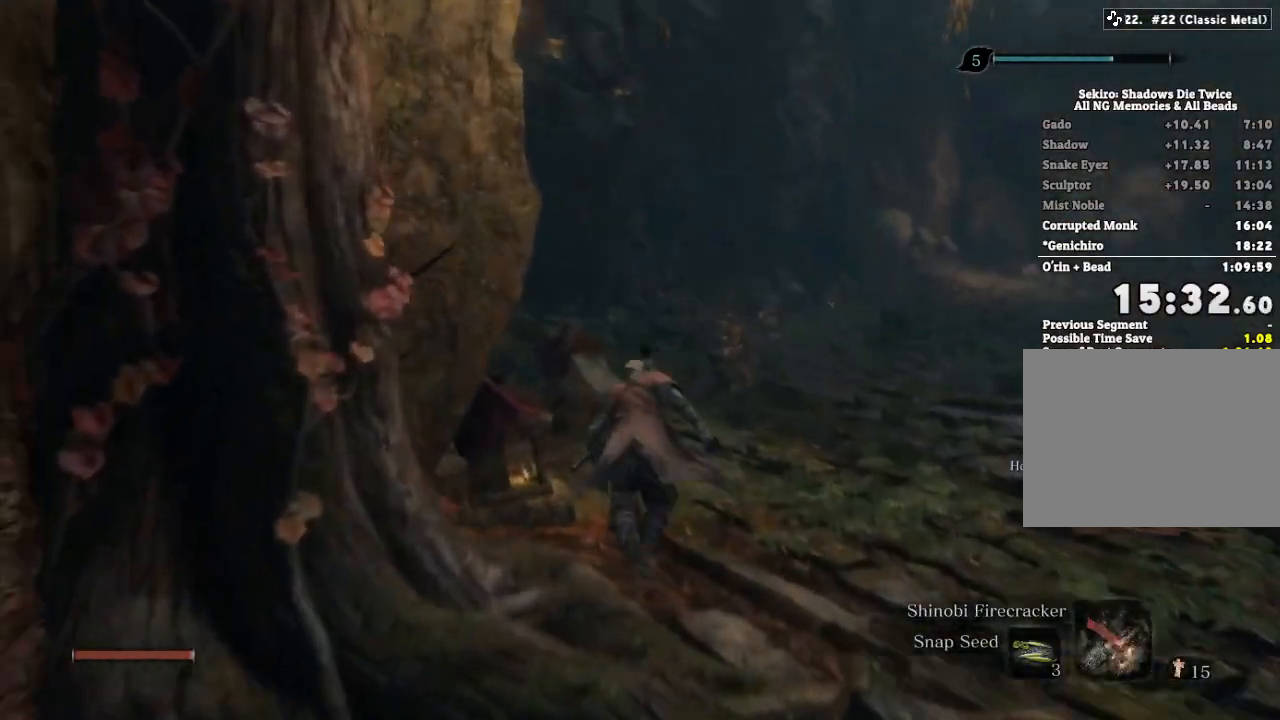
{"keys": ["shift", "w"], "mouse": [], "events": []}
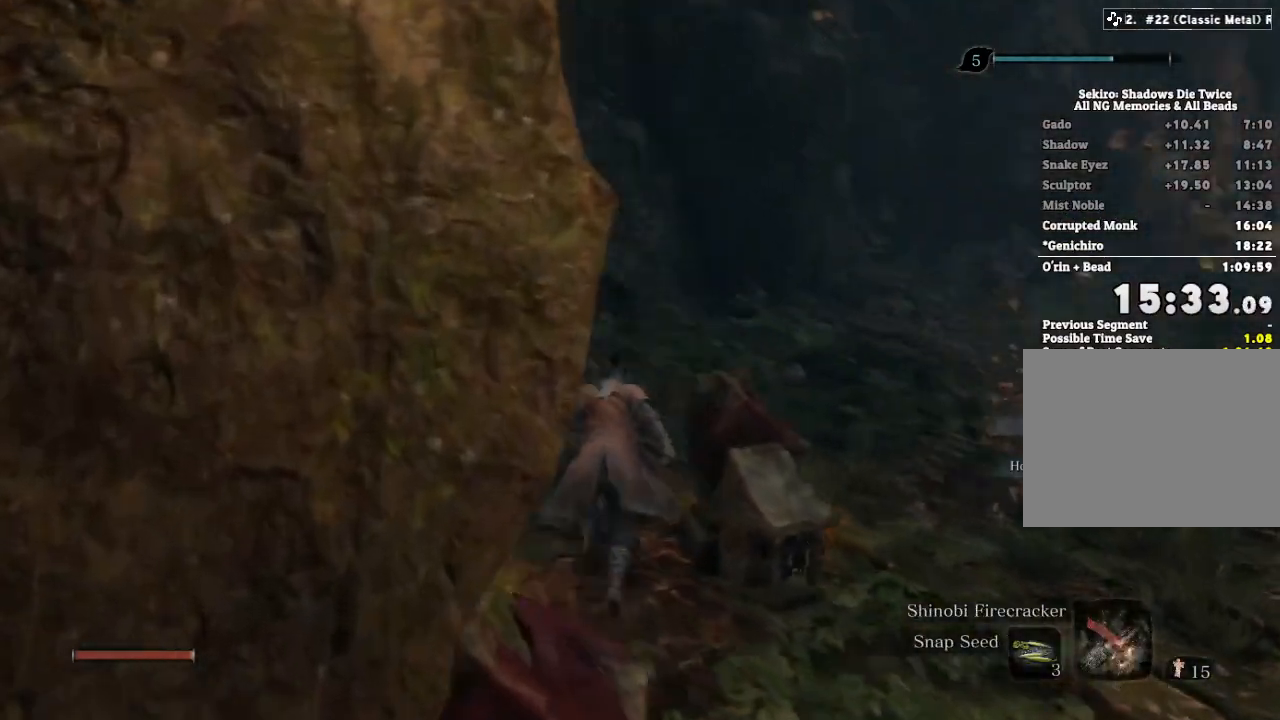
{"keys": ["shift", "w"], "mouse": [], "events": []}
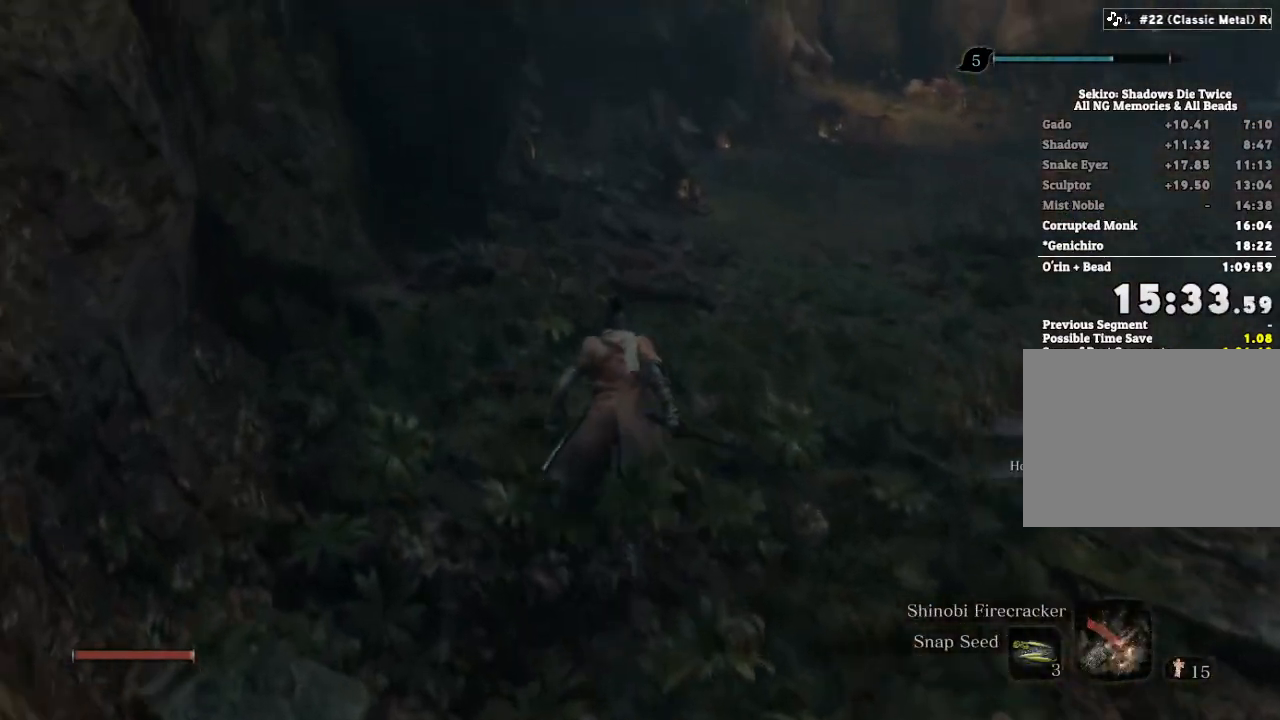
{"keys": ["shift", "w"], "mouse": [], "events": []}
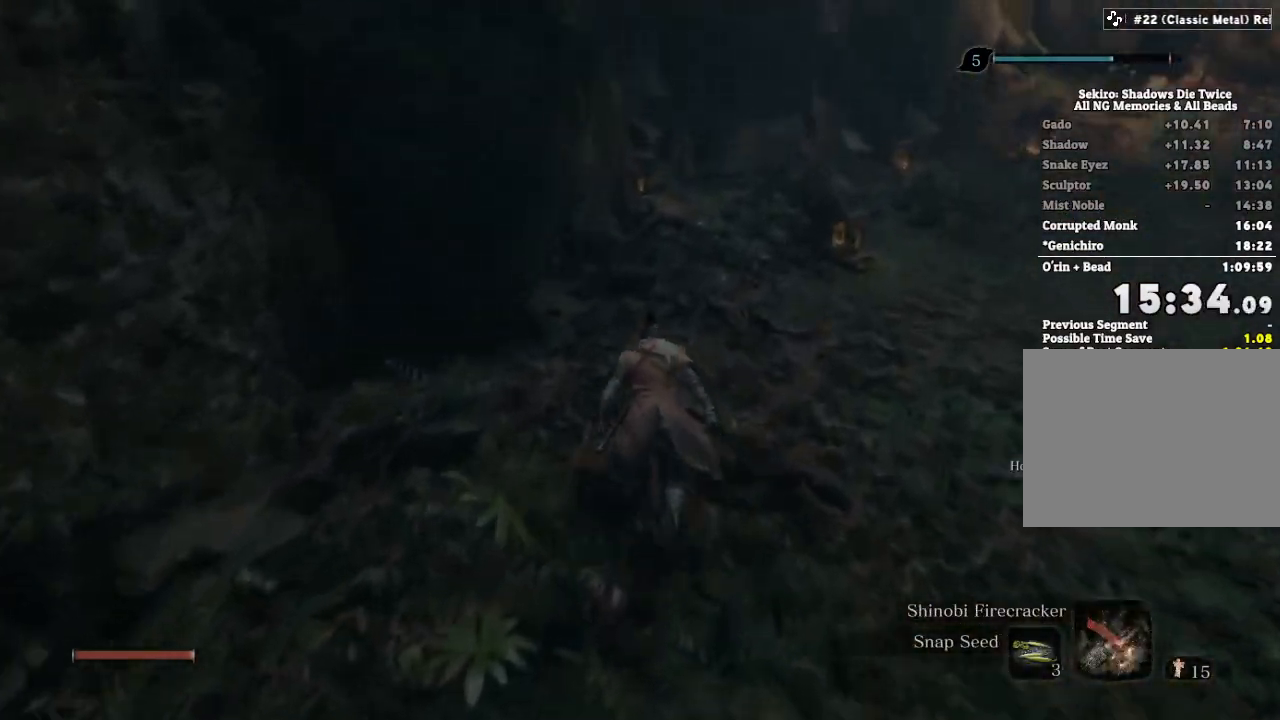
{"keys": ["shift", "w"], "mouse": [], "events": []}
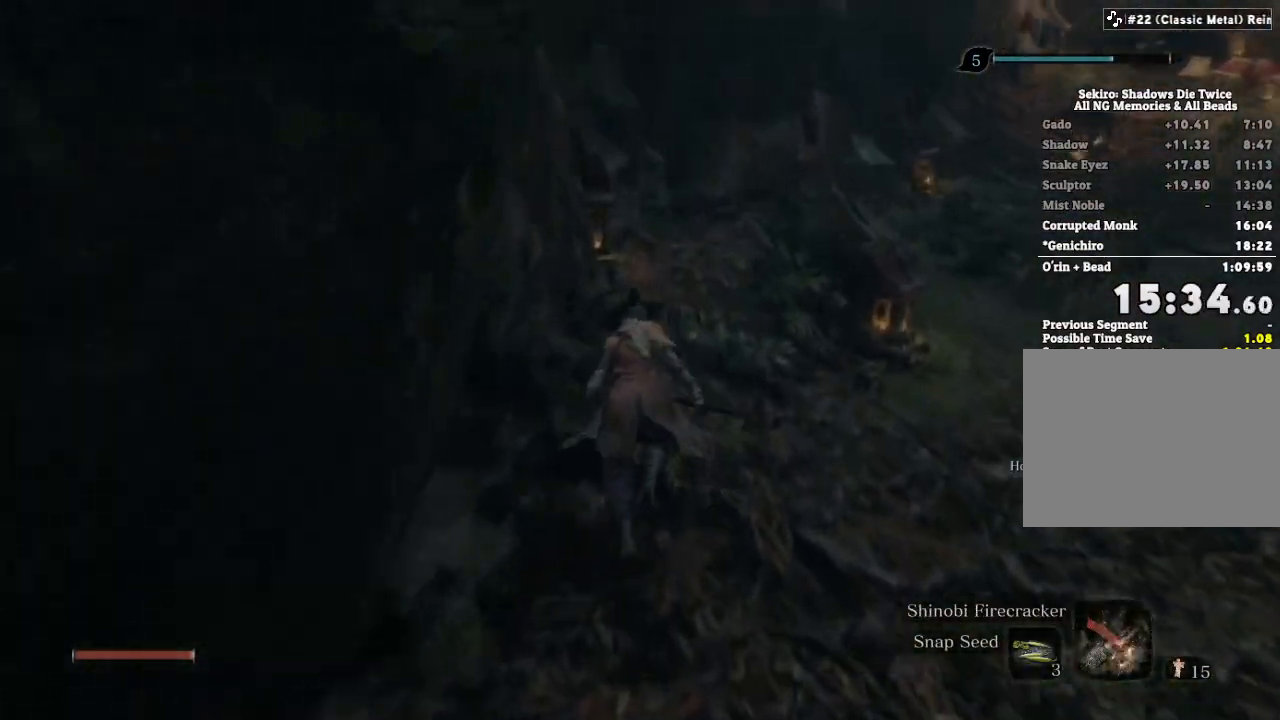
{"keys": ["shift", "w"], "mouse": [], "events": []}
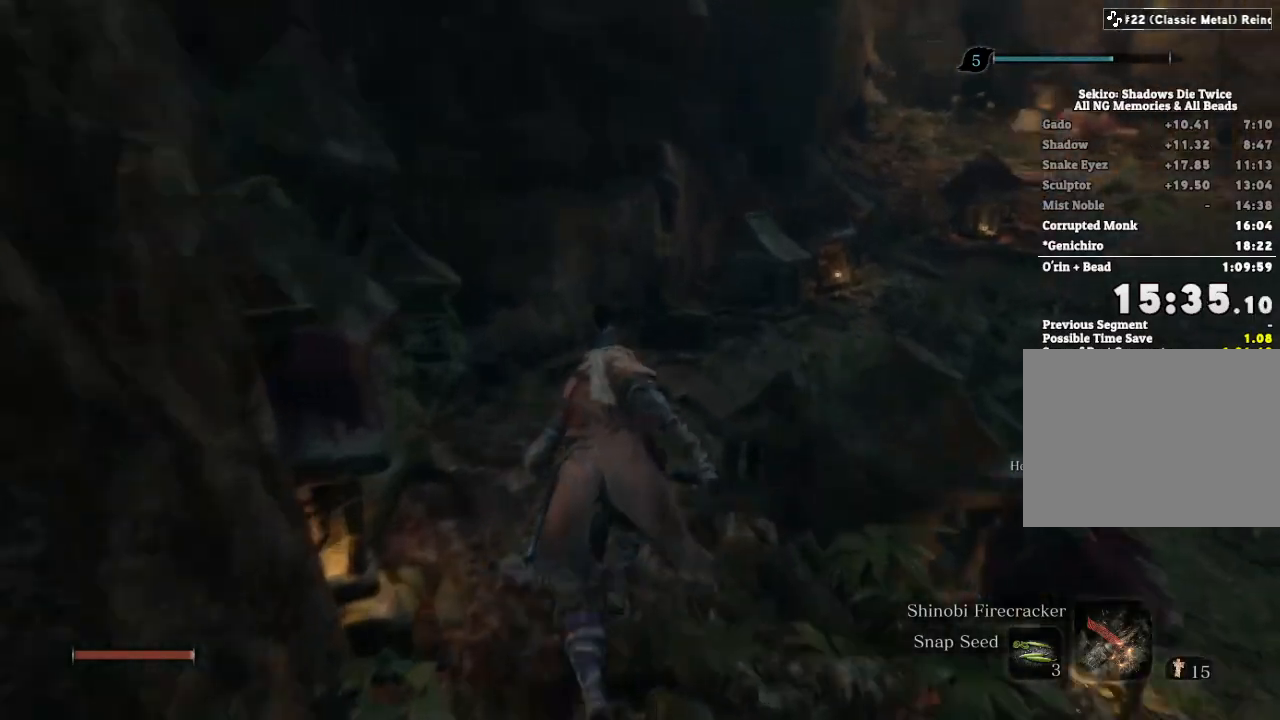
{"keys": ["shift", "w"], "mouse": [], "events": []}
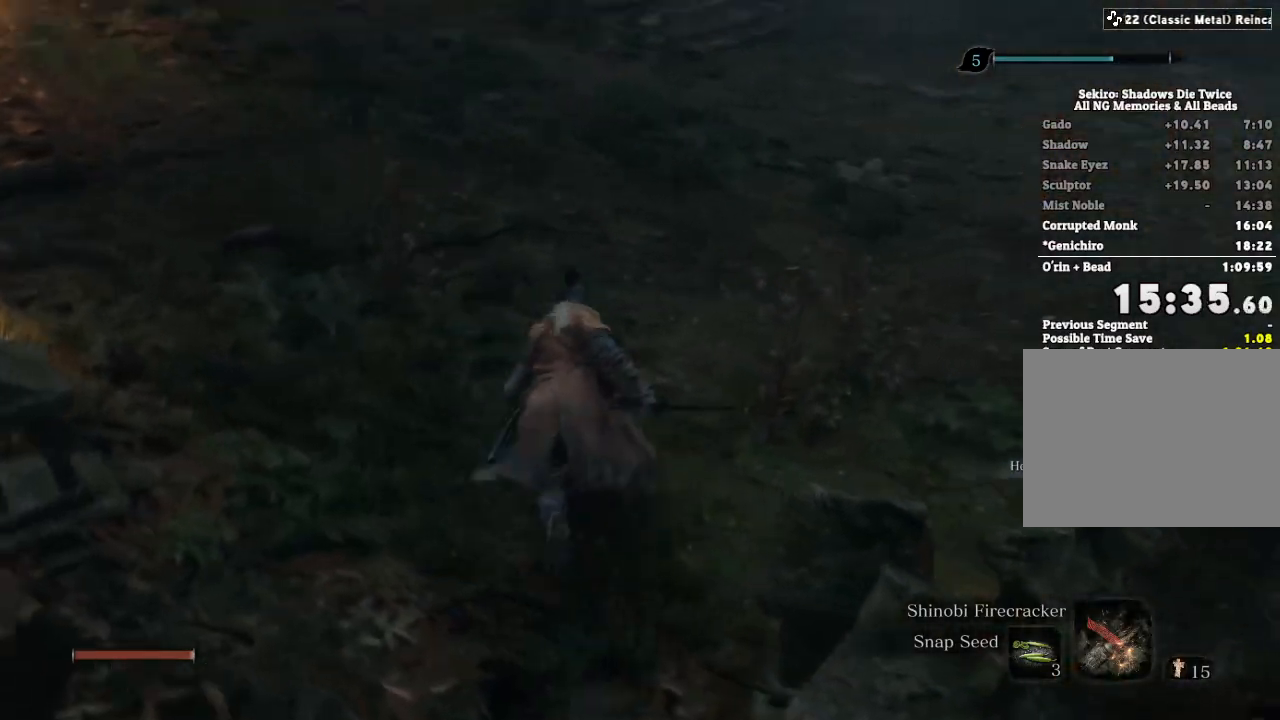
{"keys": ["shift", "w"], "mouse": [], "events": []}
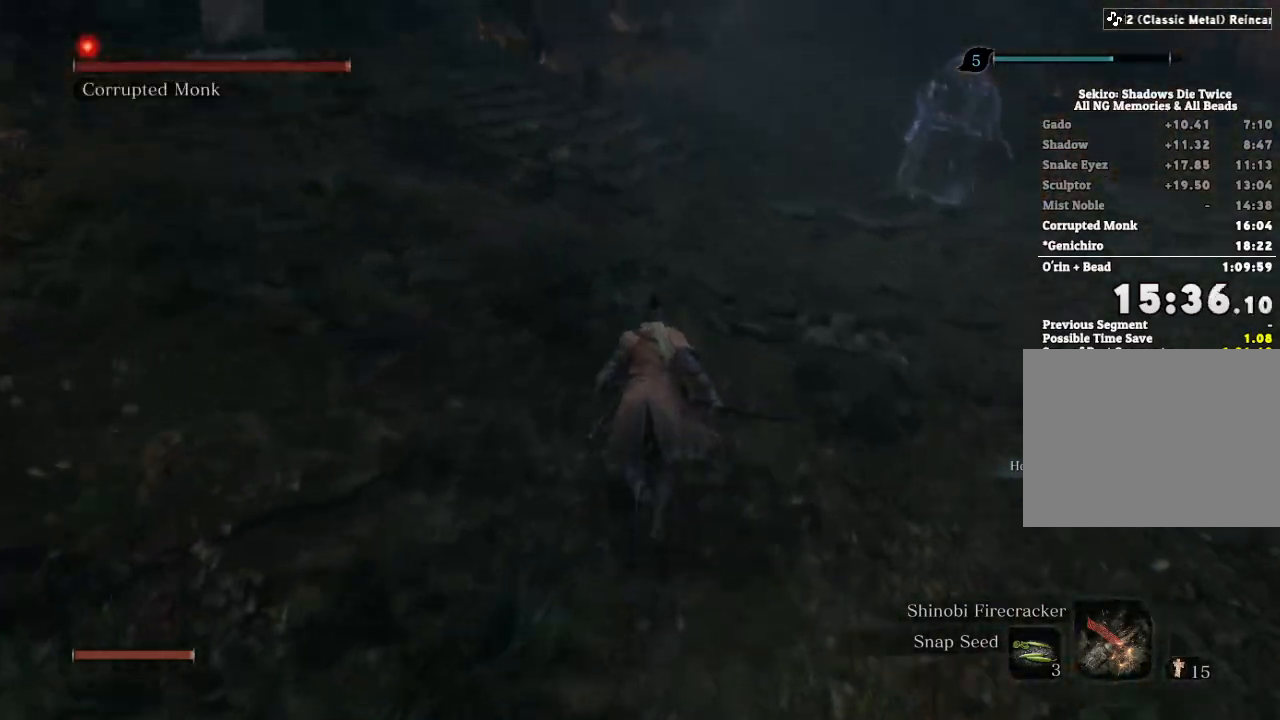
{"keys": ["shift", "w"], "mouse": [], "events": [[283, "r", "down"], [300, "shift", "up"], [367, "r", "up"], [383, "shift", "down"]]}
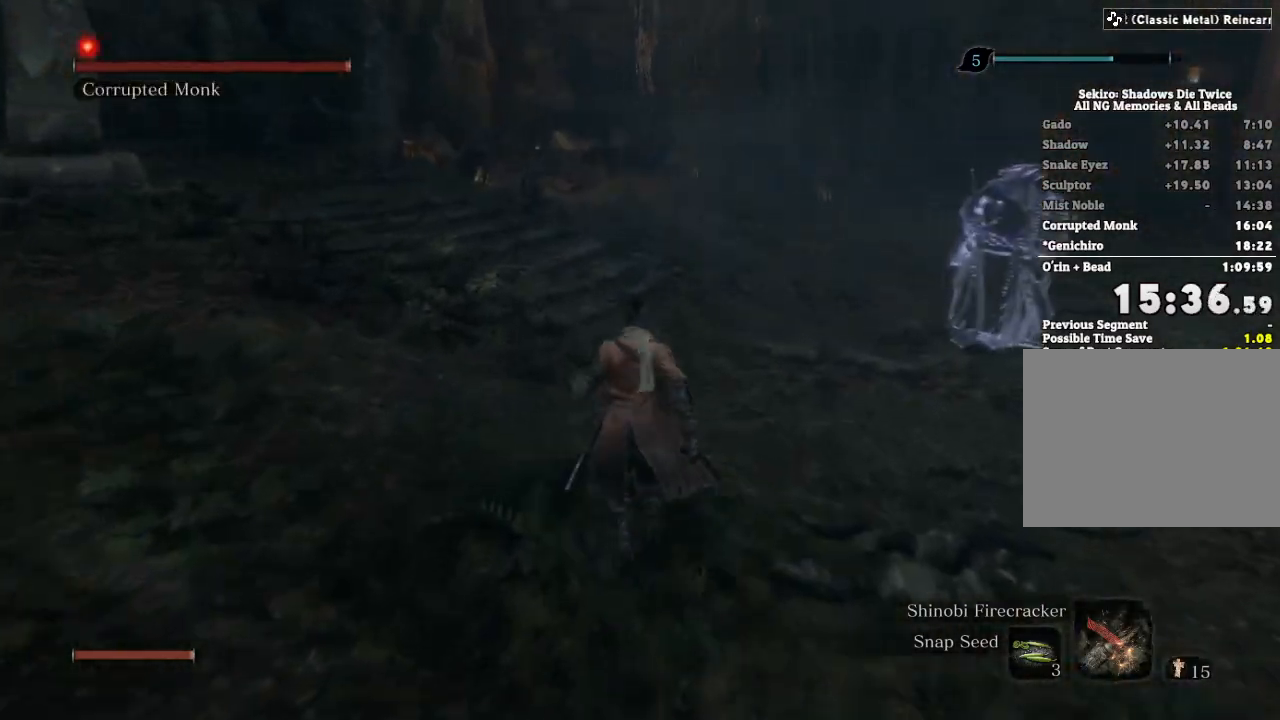
{"keys": ["shift", "w"], "mouse": [], "events": []}
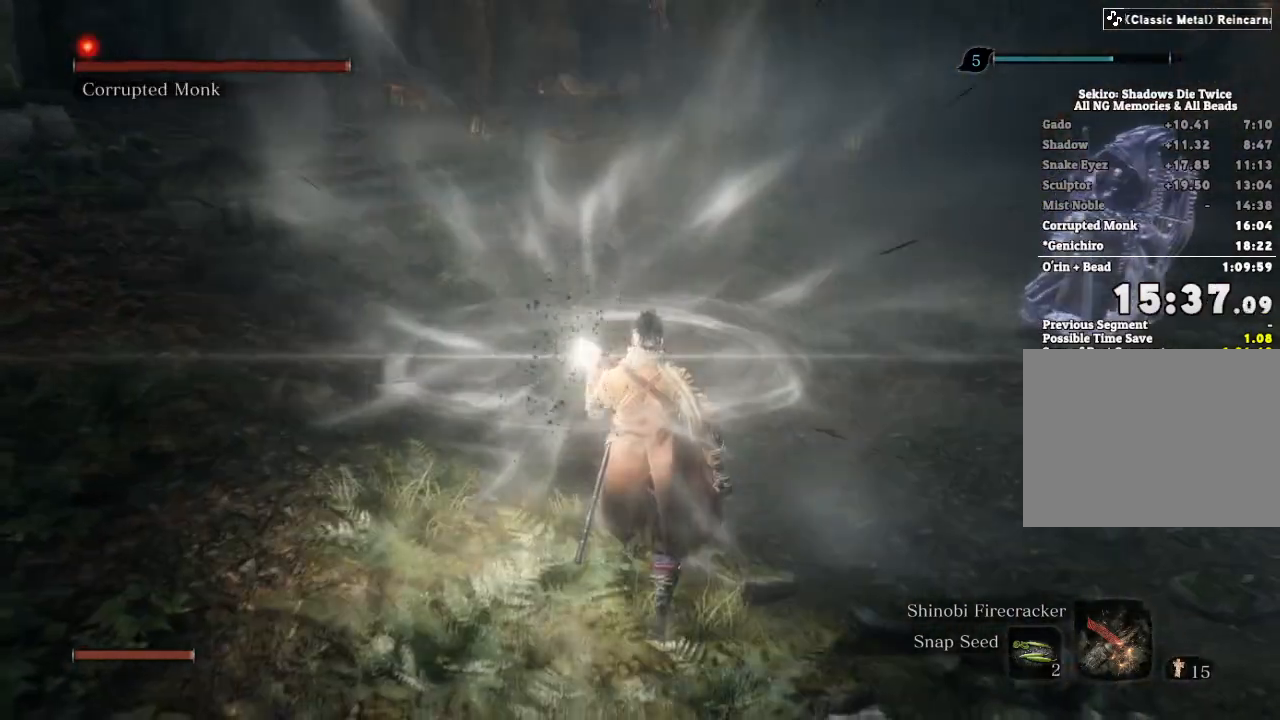
{"keys": ["shift", "w"], "mouse": [], "events": []}
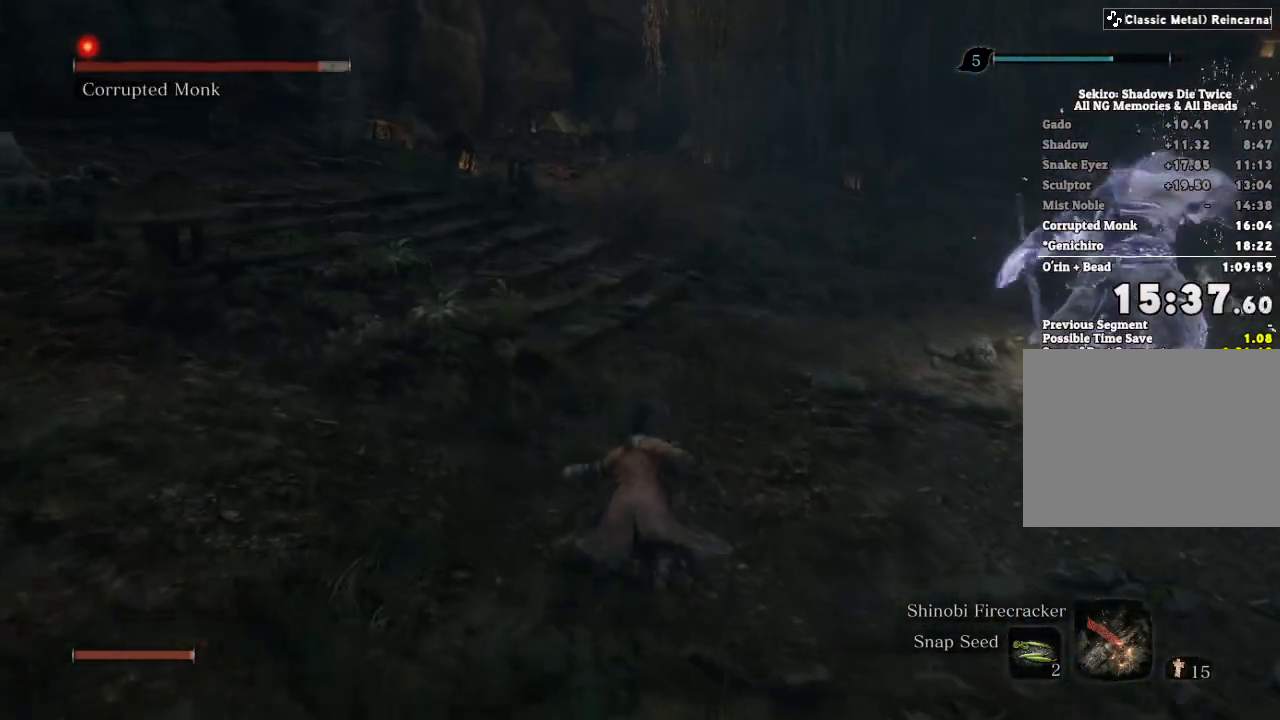
{"keys": ["shift", "w"], "mouse": [], "events": [[367, "r", "down"], [433, "r", "up"]]}
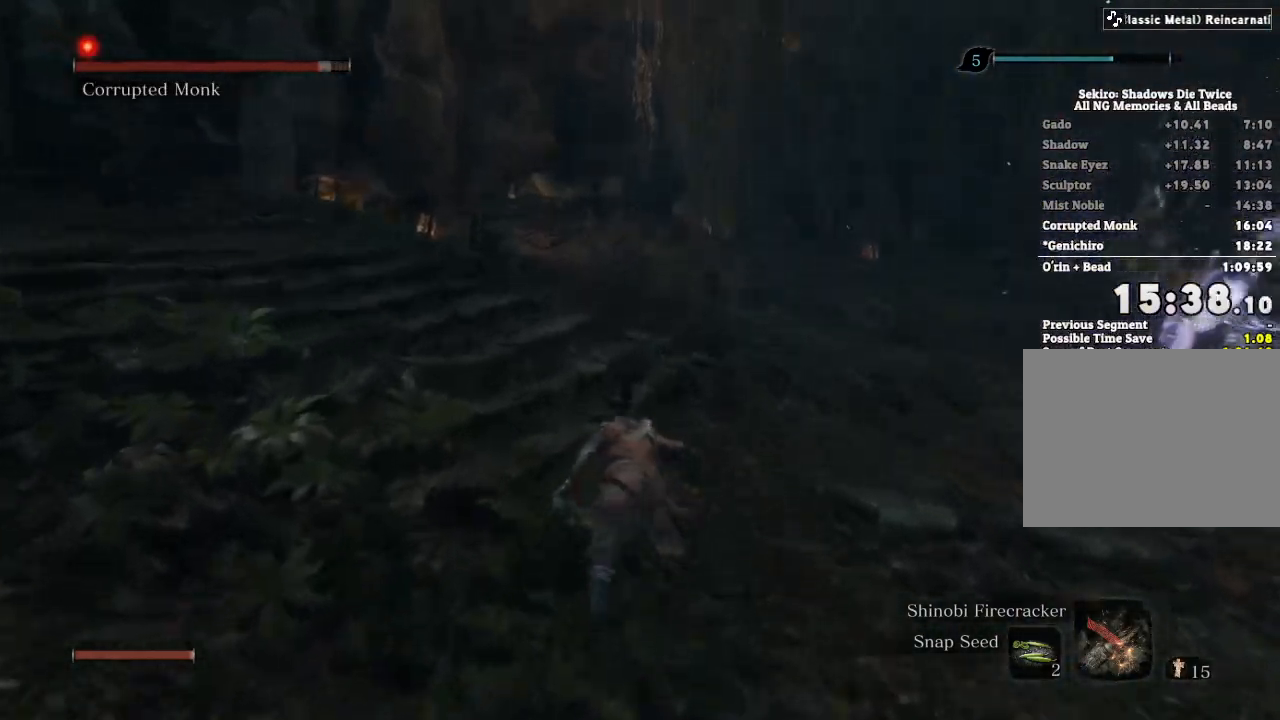
{"keys": ["w"], "mouse": [], "events": [[33, "r", "down"], [83, "r", "up"], [183, "r", "down"], [217, "r", "up"], [317, "r", "down"], [400, "r", "up"], [417, "shift", "up"]]}
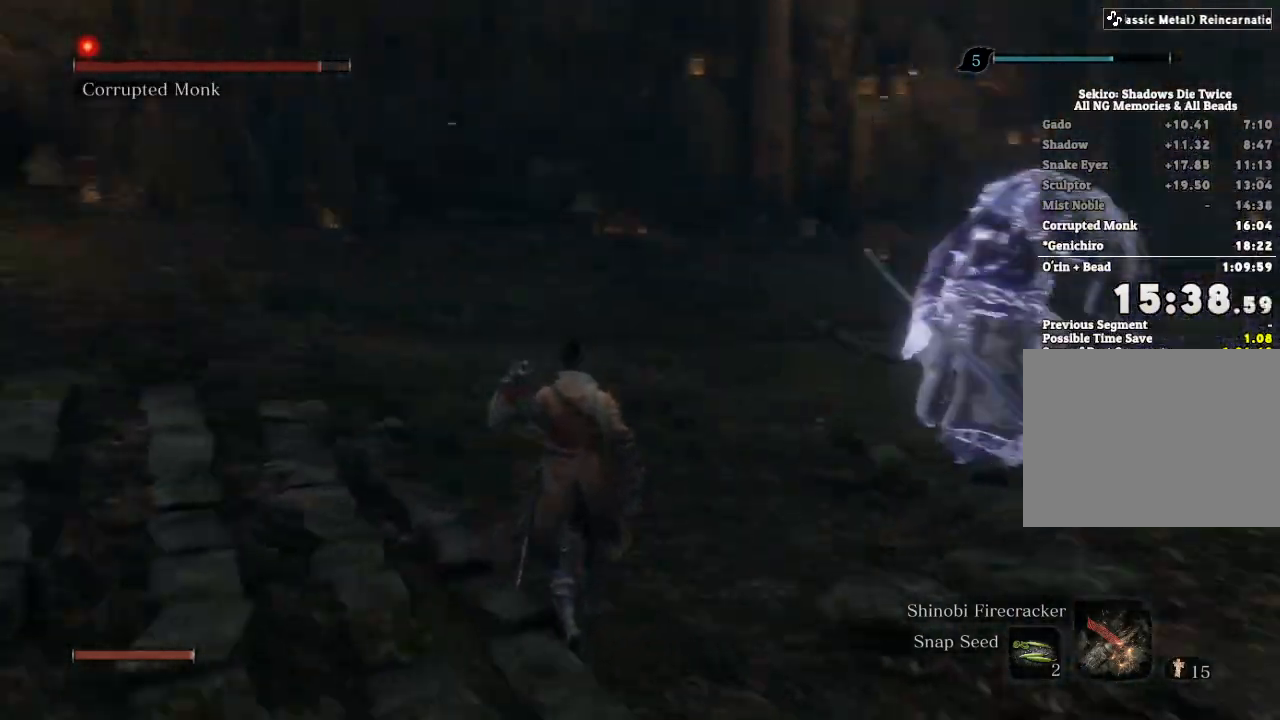
{"keys": ["a", "w"], "mouse": [], "events": [[33, "tab", "down"], [83, "tab", "up"], [200, "a", "down"]]}
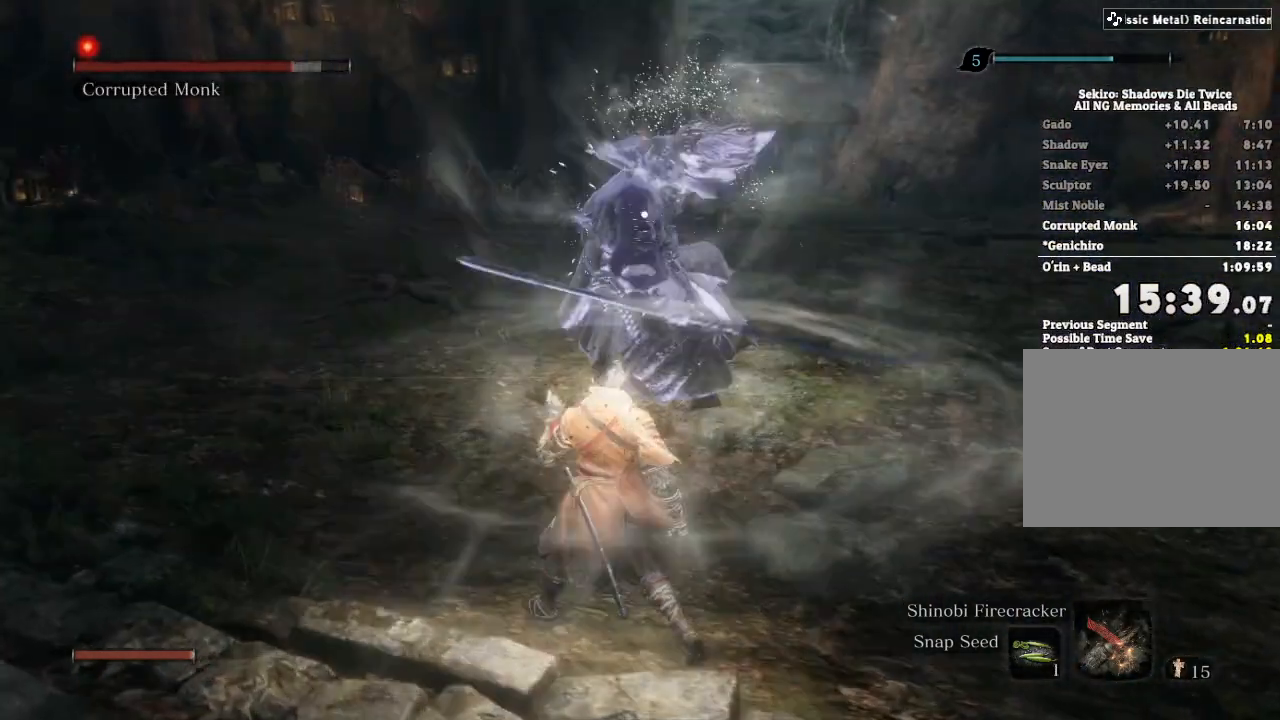
{"keys": [], "mouse": [], "events": [[67, "a", "up"], [133, "w", "up"]]}
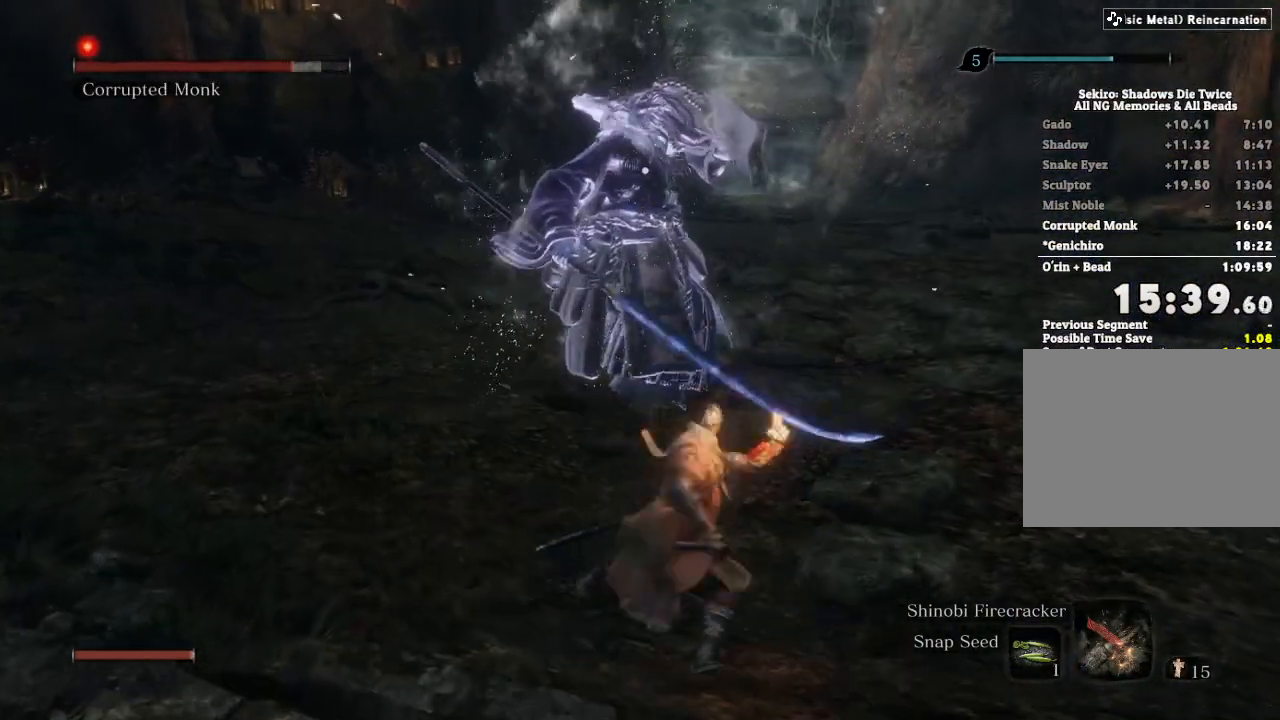
{"keys": [], "mouse": [], "events": []}
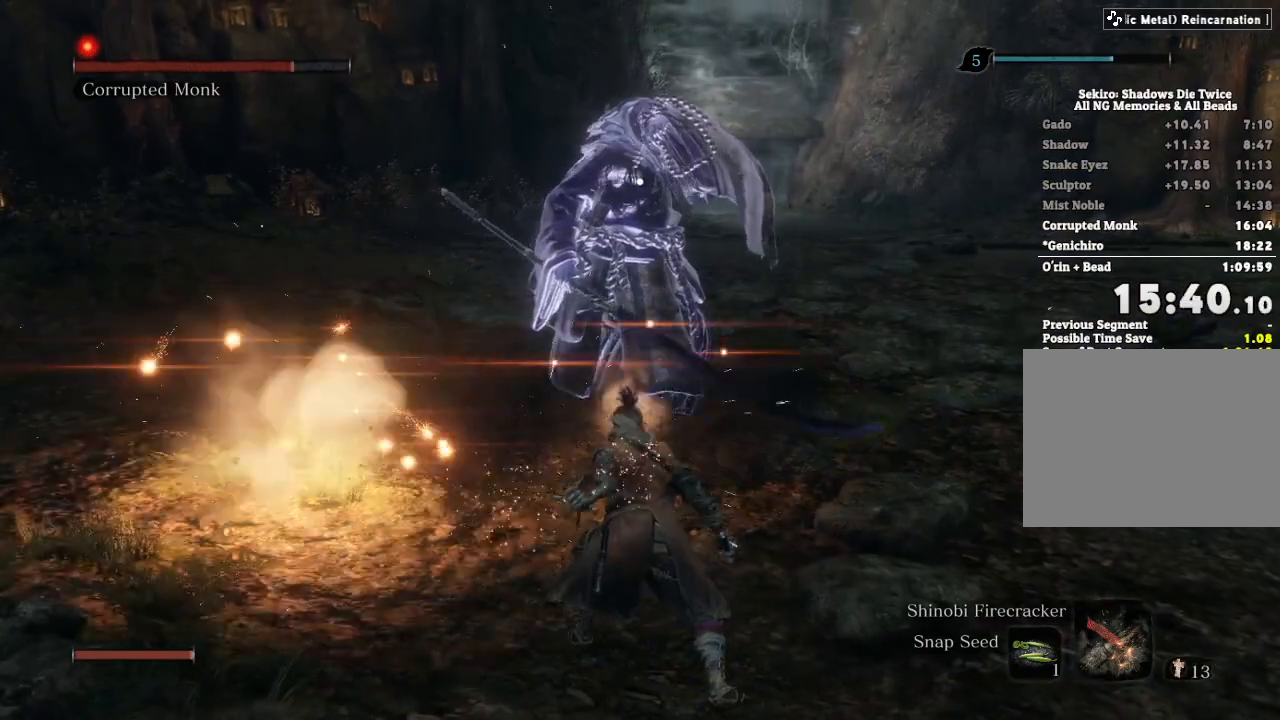
{"keys": [], "mouse": [], "events": []}
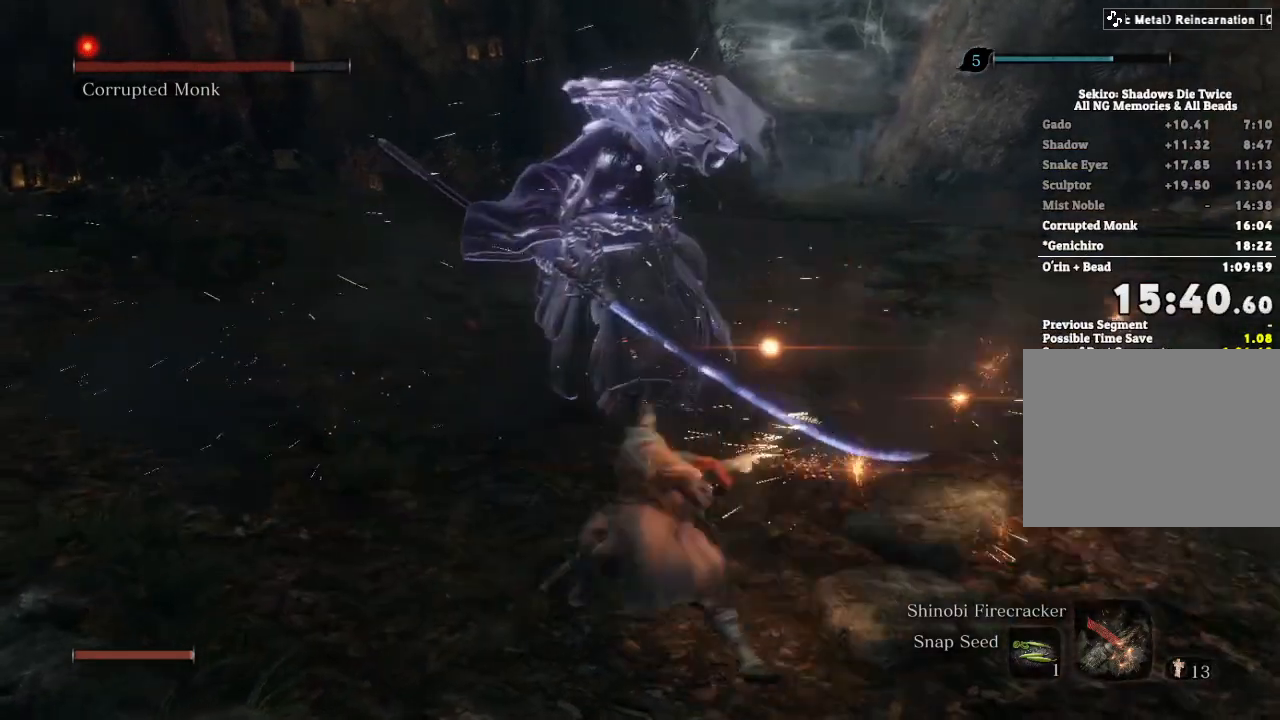
{"keys": [], "mouse": [], "events": [[233, "tab", "down"], [283, "tab", "up"]]}